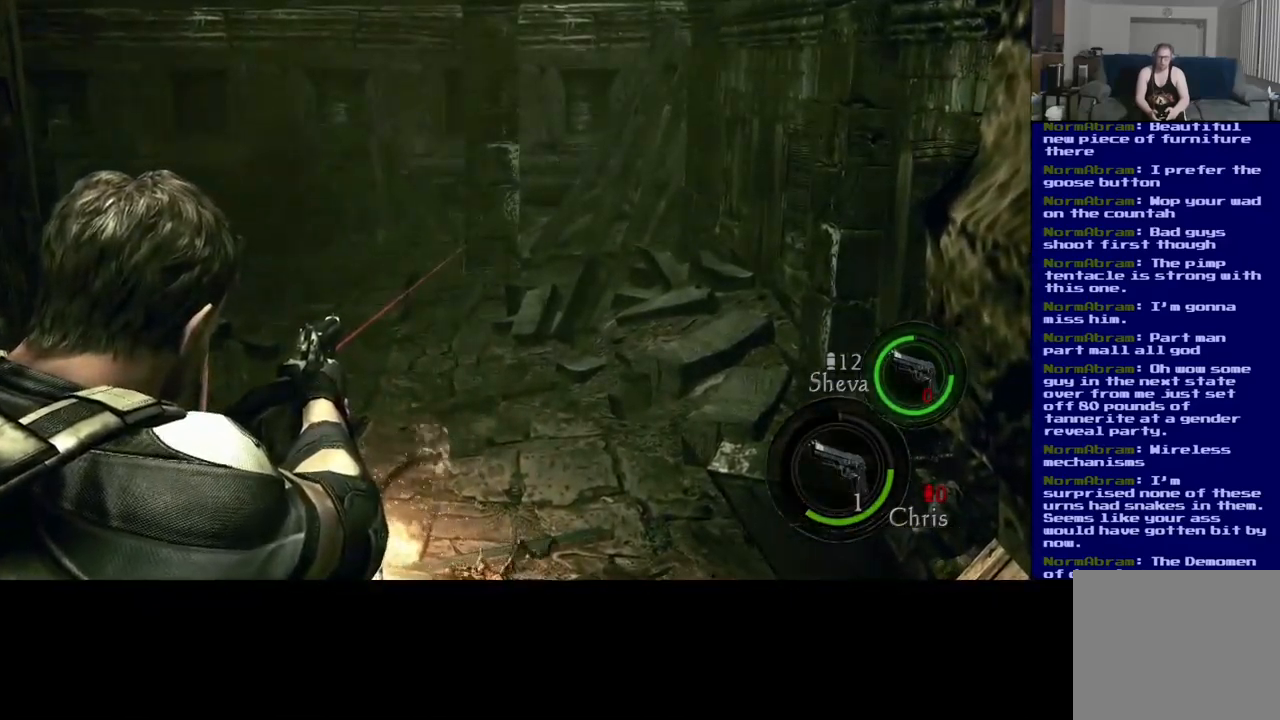
Gameplay with a controller (Xbox layout); each line is a JSON object with the inputs held at the frame after it. "events" lists button and stick changes between this image and that frame as [ms after this image, input, new state], when the widget could be followed in between. Not read: R3.
{"buttons": [], "left_stick": "center", "right_stick": "center", "events": [[17, "A", "down"], [200, "A", "up"], [450, "L2", "up"]]}
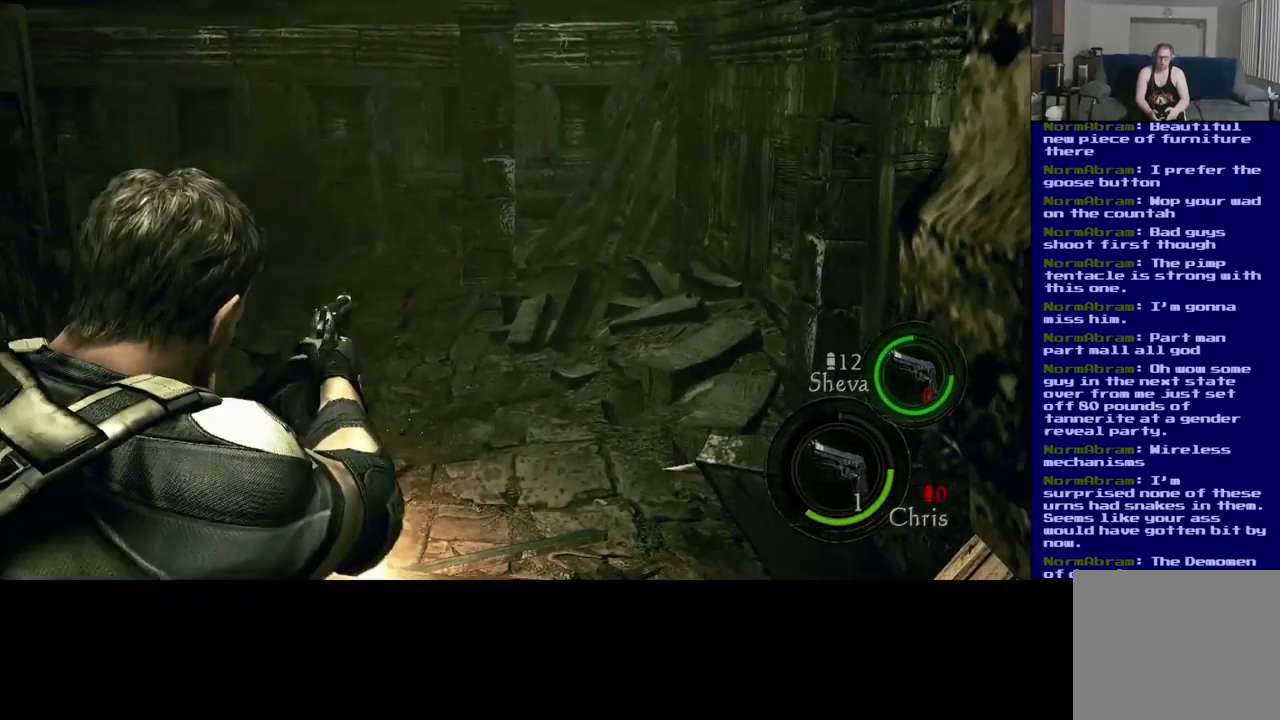
{"buttons": [], "left_stick": "left", "right_stick": "center", "events": [[17, "right_stick", "down"], [100, "left_stick", "up"], [334, "left_stick", "left"], [417, "right_stick", "center"]]}
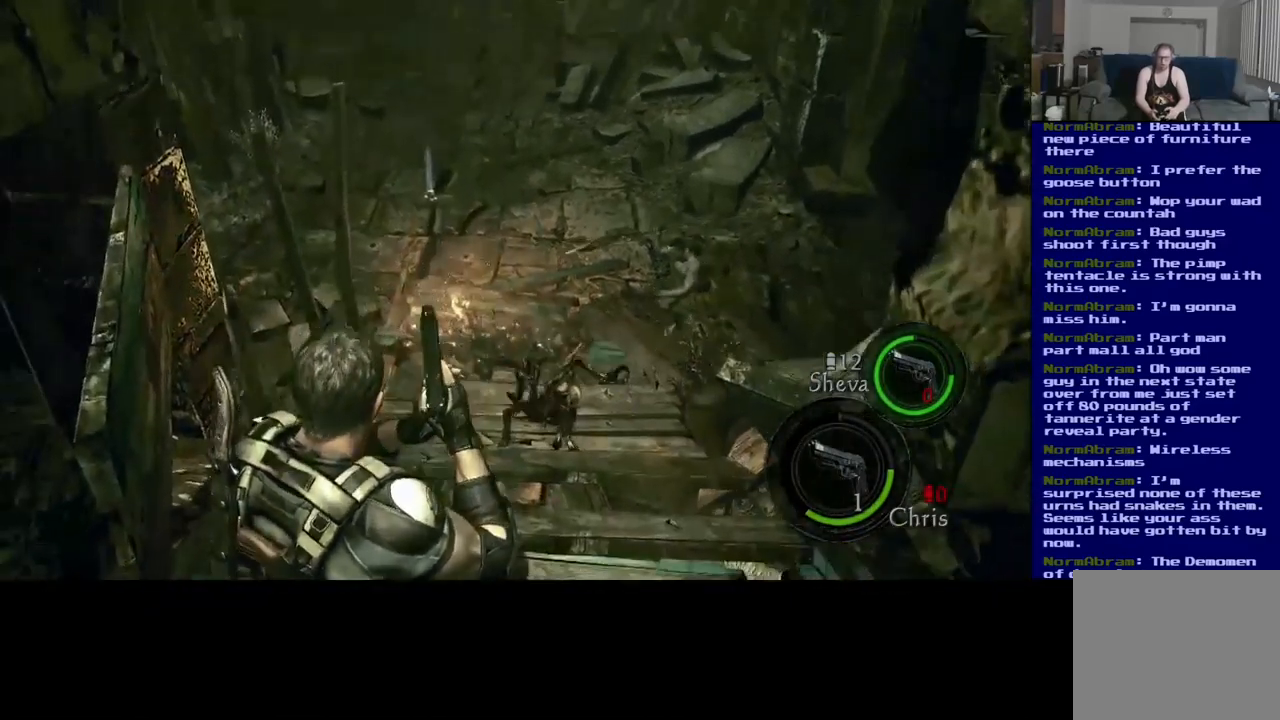
{"buttons": [], "left_stick": "center", "right_stick": "down", "events": [[67, "left_stick", "center"], [67, "right_stick", "down"], [250, "right_stick", "center"], [450, "right_stick", "down"]]}
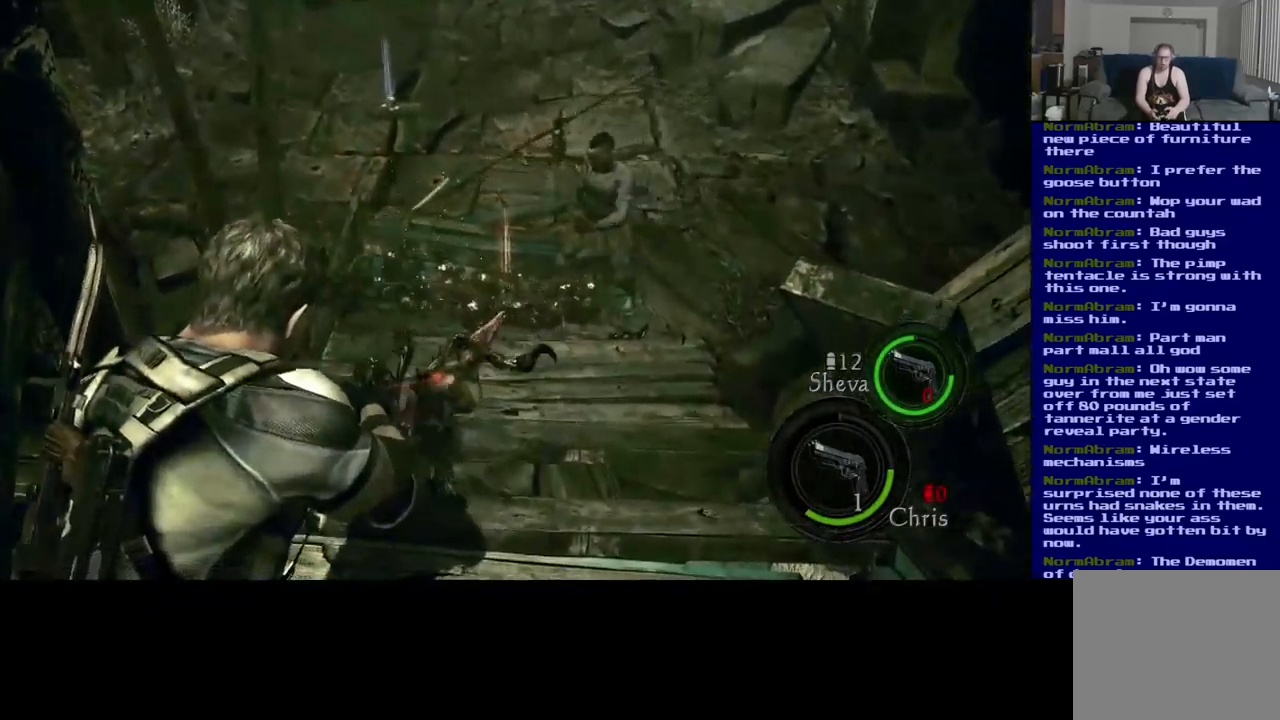
{"buttons": ["L2"], "left_stick": "center", "right_stick": "center", "events": [[84, "L2", "down"], [200, "right_stick", "down-left"], [484, "right_stick", "center"]]}
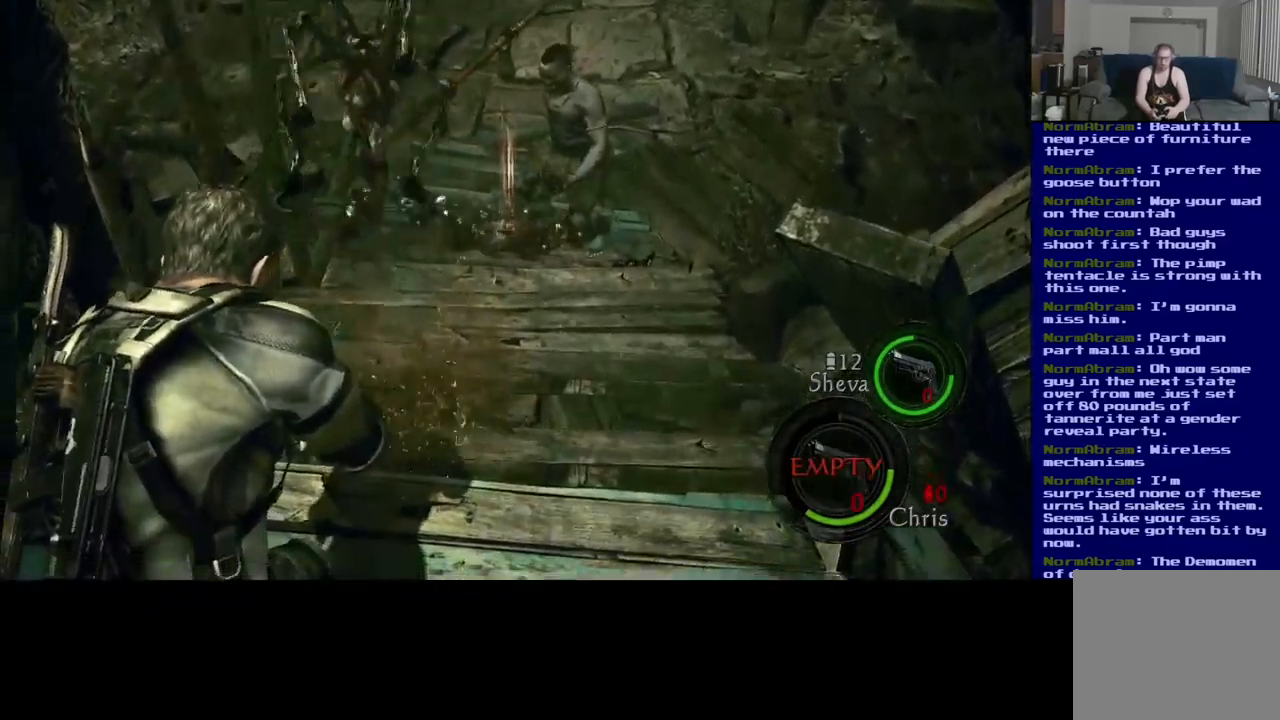
{"buttons": [], "left_stick": "down-left", "right_stick": "center", "events": [[117, "left_stick", "down-left"], [134, "L2", "up"], [267, "right_stick", "up"], [450, "right_stick", "center"]]}
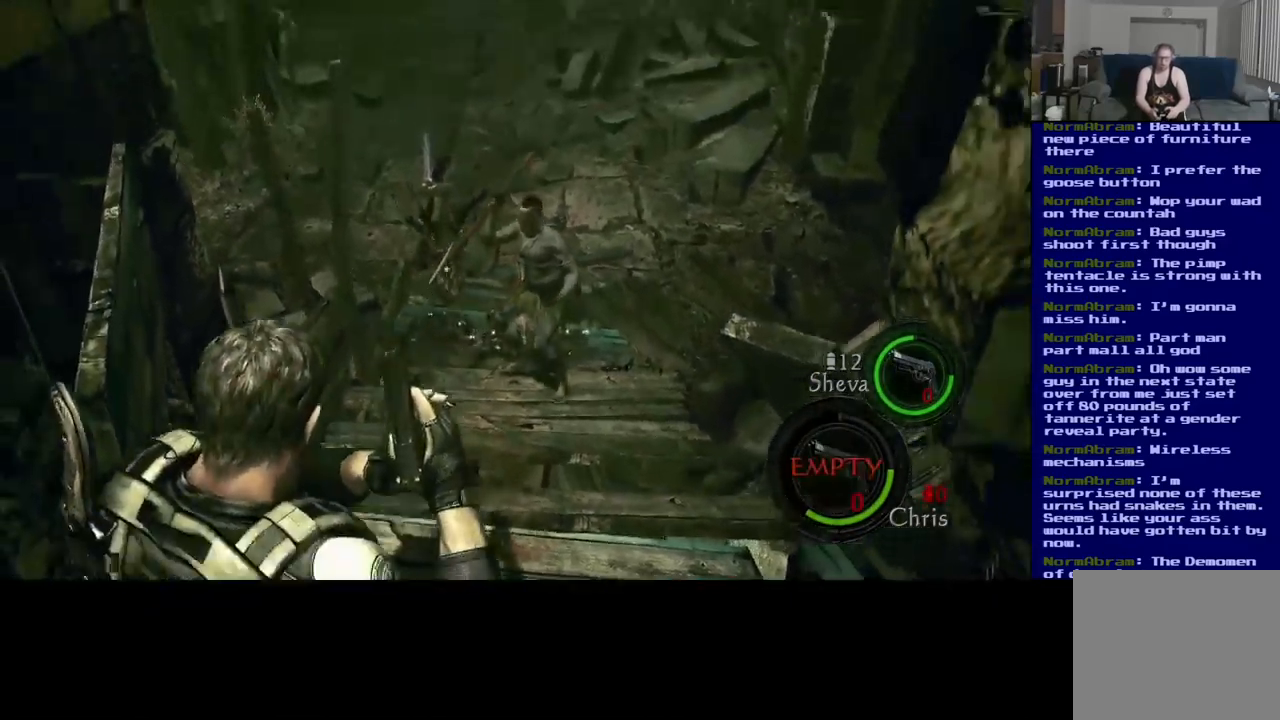
{"buttons": [], "left_stick": "down-left", "right_stick": "center", "events": []}
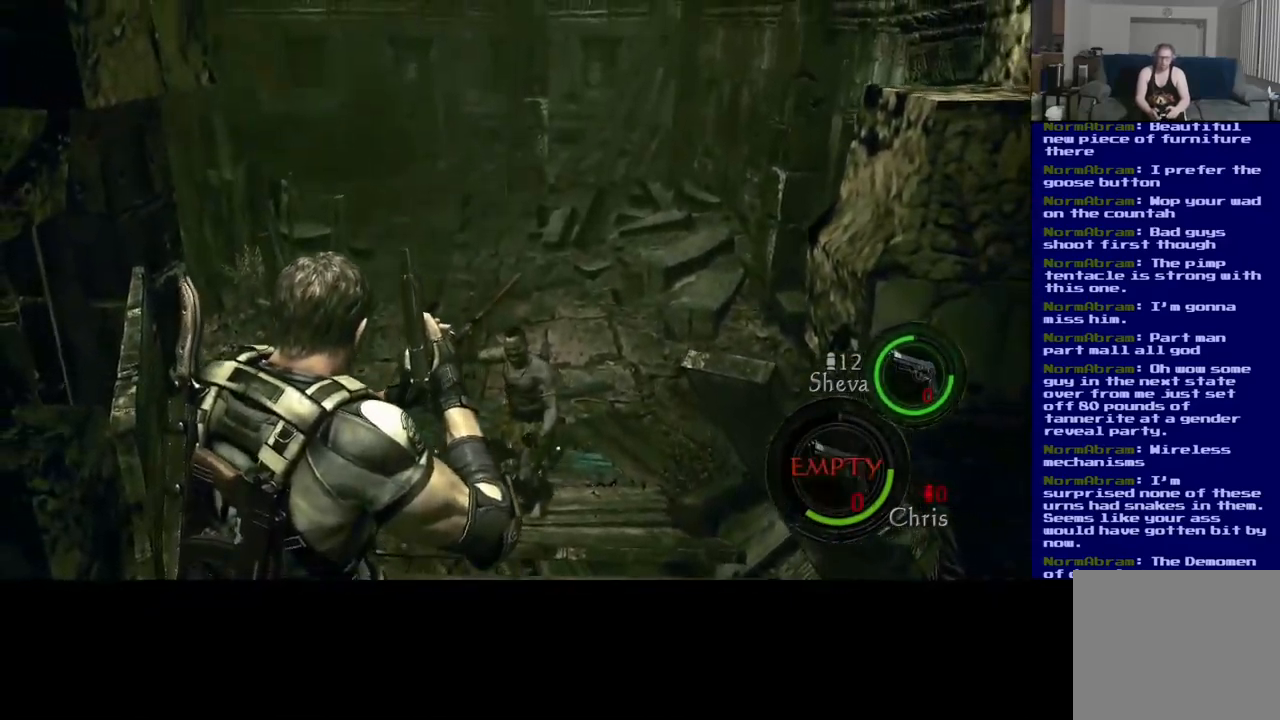
{"buttons": [], "left_stick": "center", "right_stick": "center", "events": [[34, "left_stick", "down"], [150, "left_stick", "center"], [284, "DPAD_RIGHT", "down"], [417, "DPAD_RIGHT", "up"]]}
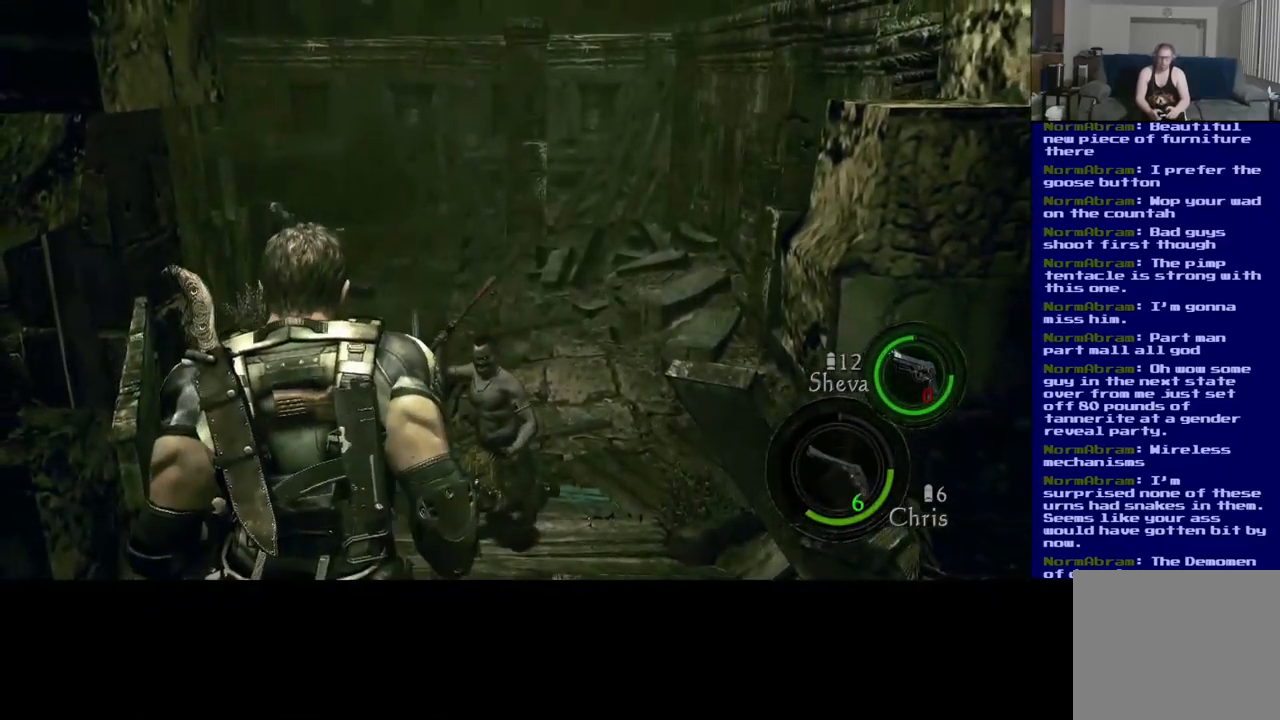
{"buttons": [], "left_stick": "center", "right_stick": "center", "events": []}
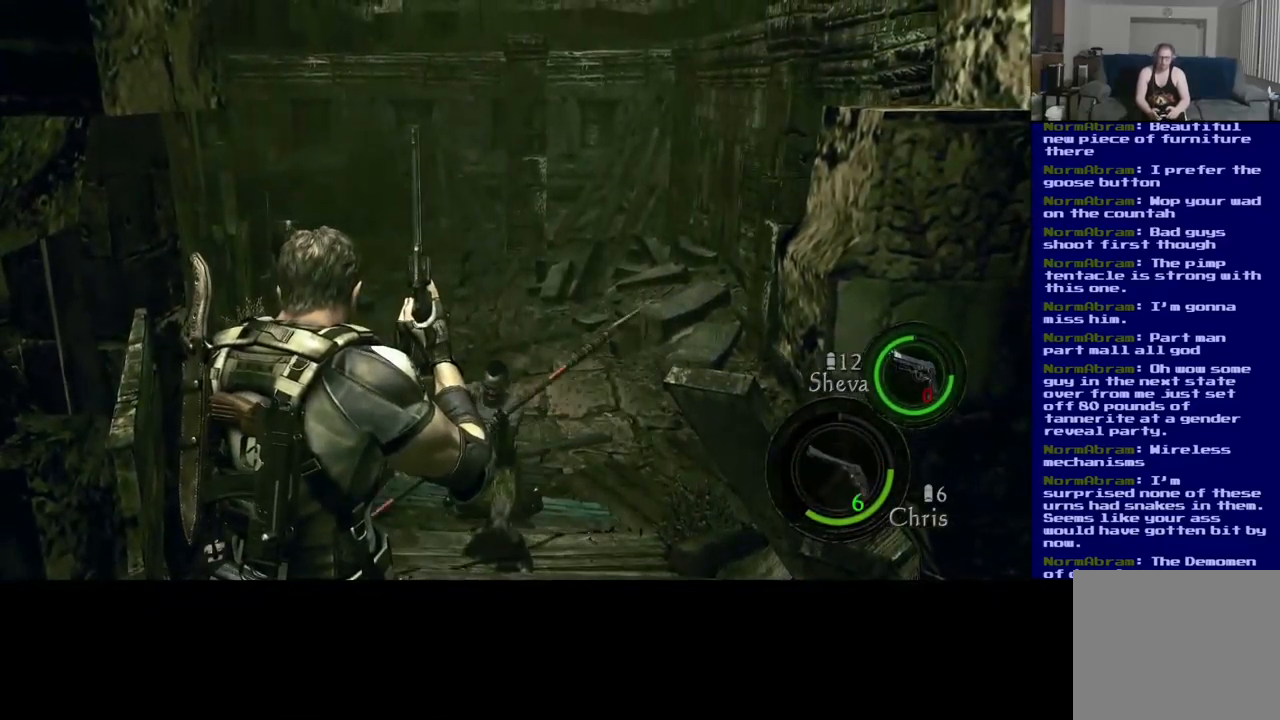
{"buttons": [], "left_stick": "down", "right_stick": "down", "events": [[117, "left_stick", "down"], [167, "right_stick", "down"]]}
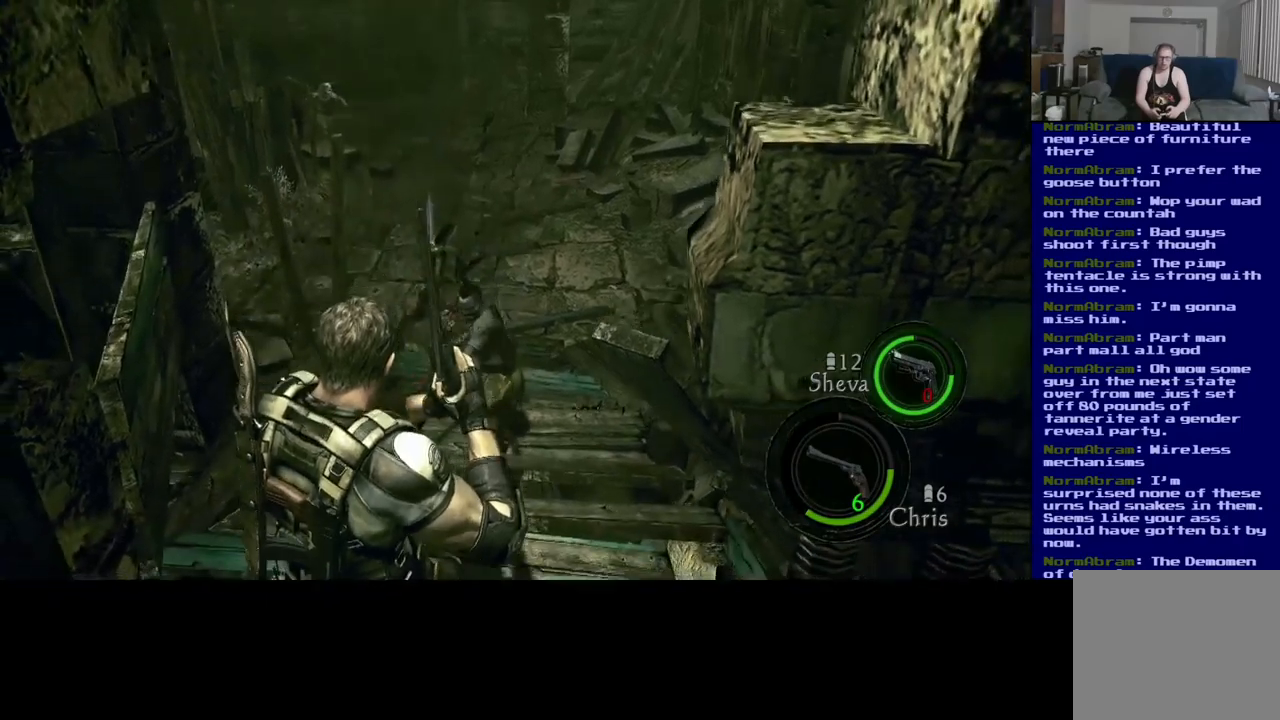
{"buttons": [], "left_stick": "down", "right_stick": "right", "events": [[100, "right_stick", "center"], [417, "right_stick", "right"]]}
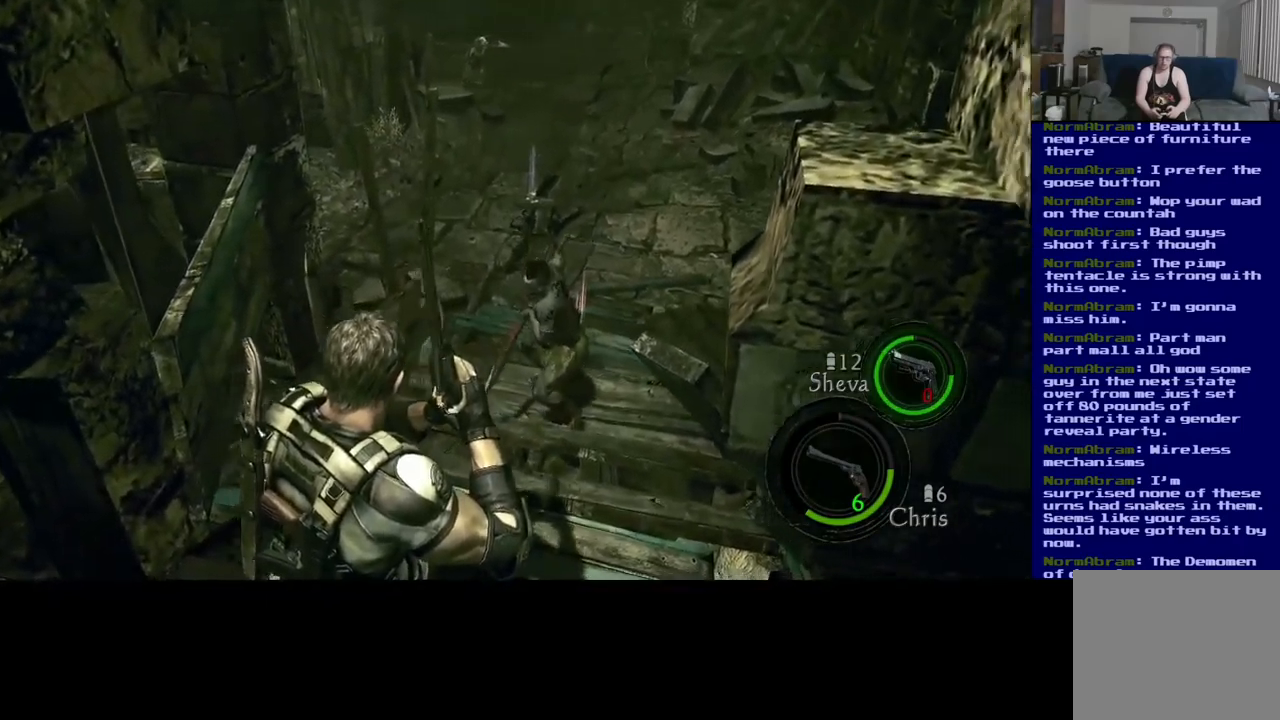
{"buttons": [], "left_stick": "center", "right_stick": "up", "events": [[17, "left_stick", "center"], [117, "right_stick", "up"], [267, "right_stick", "up-left"], [417, "right_stick", "up"]]}
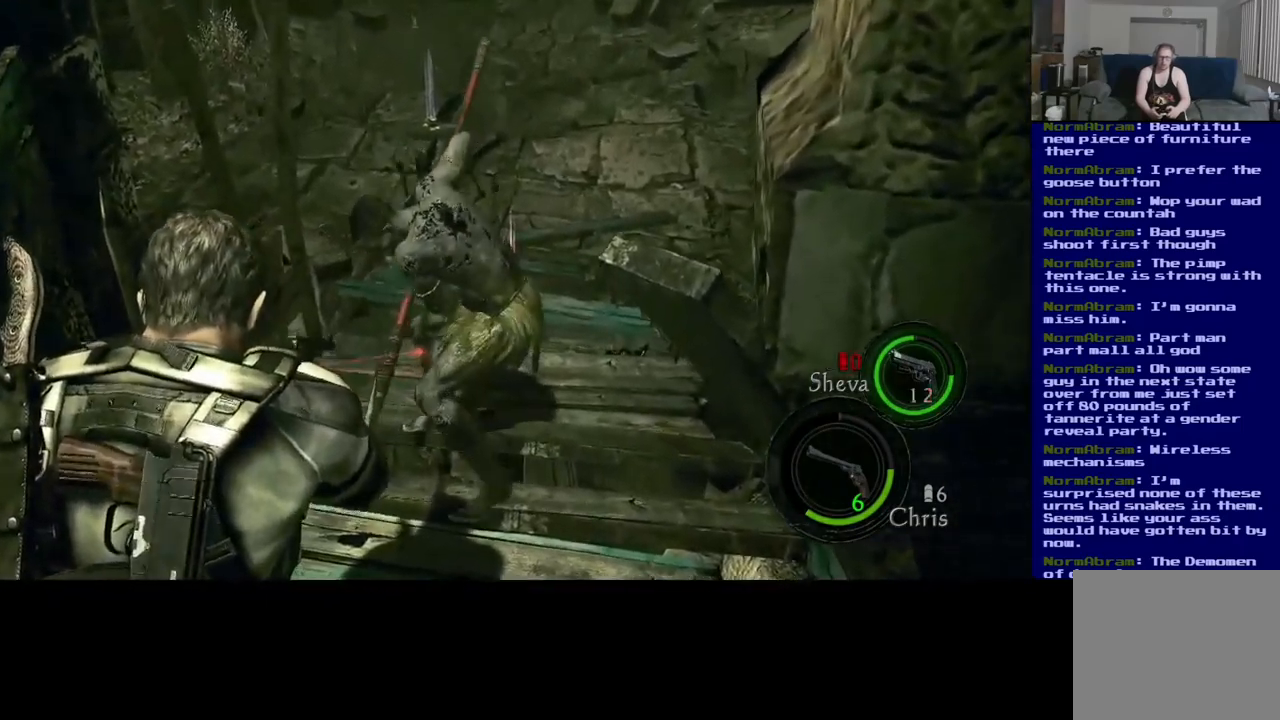
{"buttons": [], "left_stick": "center", "right_stick": "center", "events": [[100, "right_stick", "up-right"], [283, "right_stick", "center"]]}